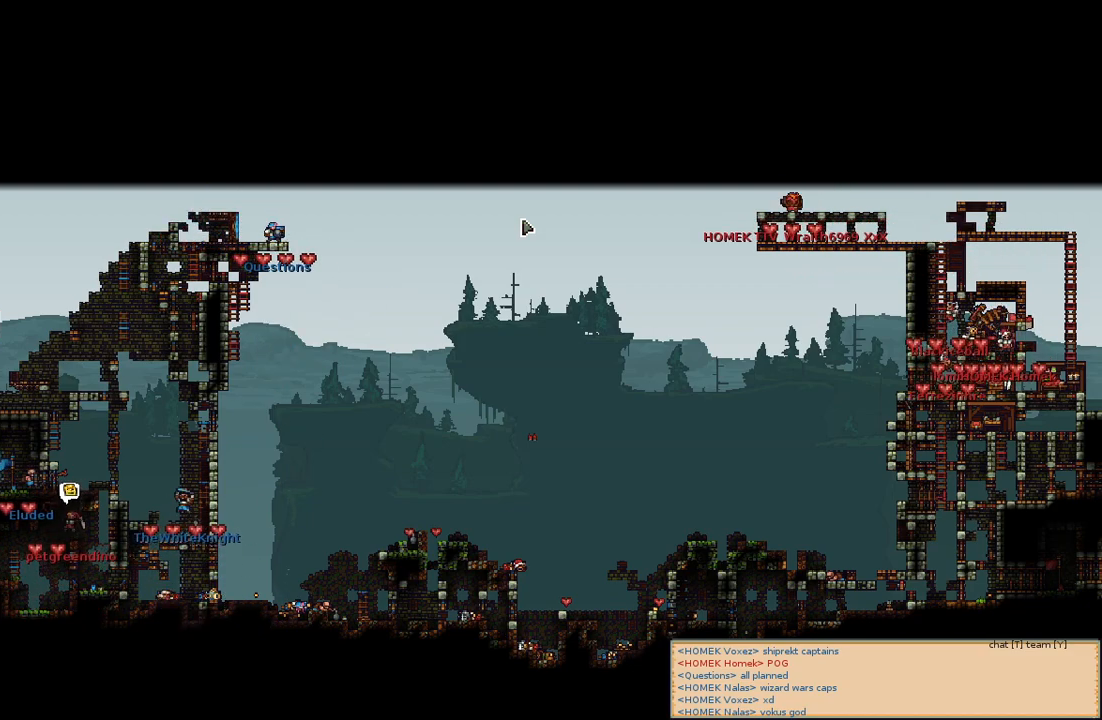
Gameplay with keyboard and mouse; each line is a JSON object with the keys and mouse buttons held at the frame after it. "events" lists presses ("down") and releases ("up") of "a", "c", "d", "e", "f", "s", "shift", "space", "w", "mouse_left", "mouse_wheel" and "mouse_right" between this image and that frame as [ms after this image, input, new state], when the widget could be followed in between. "mouse_left", "mouse_wheel", "mouse_right" = the "left", "wheel", "right" buttons of the "mouse" list. No other keys are recorded. "wheel" means that the mouse wheel is clicked or scrolled. Mouse movement is not recorded.
{"keys": [], "mouse": [], "events": [[184, "s", "down"], [334, "s", "up"]]}
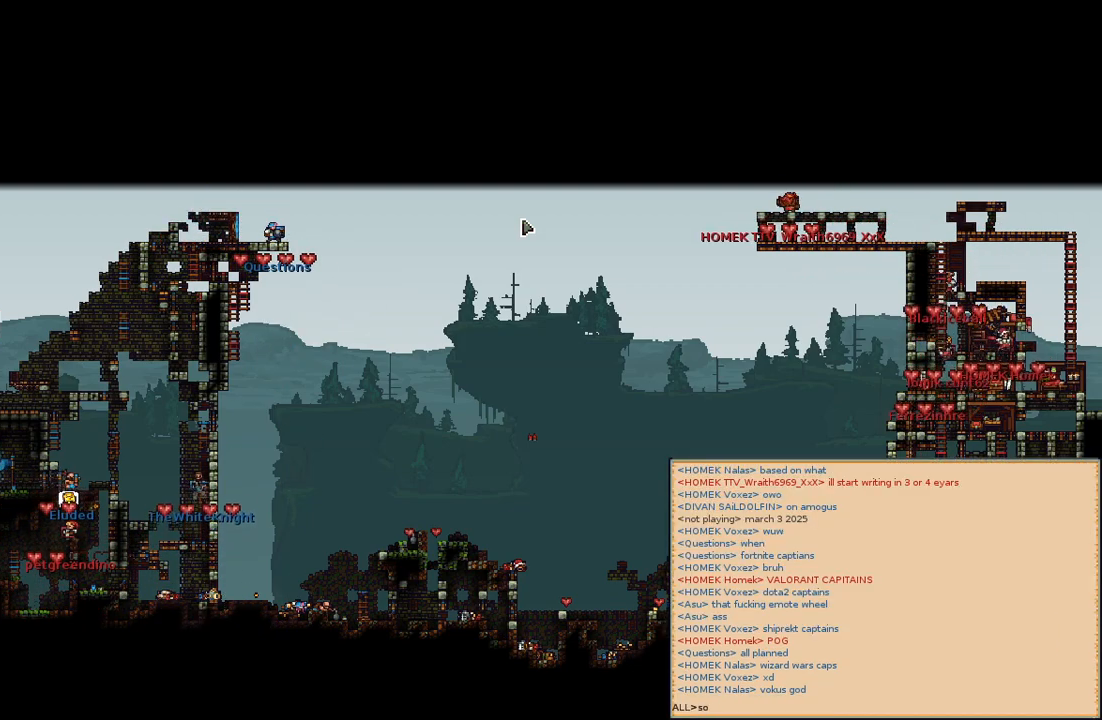
{"keys": ["e", "s", "space"], "mouse": [], "events": [[100, "e", "down"], [200, "e", "up"], [384, "e", "down"], [434, "s", "down"], [500, "space", "down"]]}
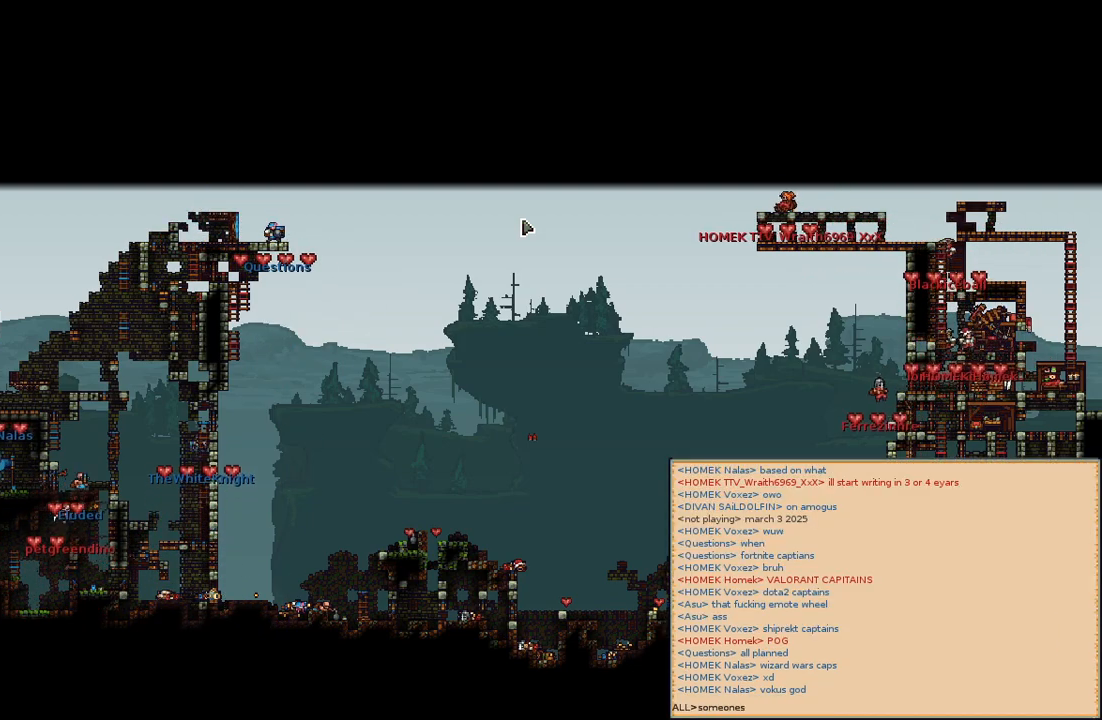
{"keys": [], "mouse": [], "events": [[34, "e", "up"], [34, "s", "up"], [100, "a", "down"], [134, "space", "up"], [267, "a", "up"]]}
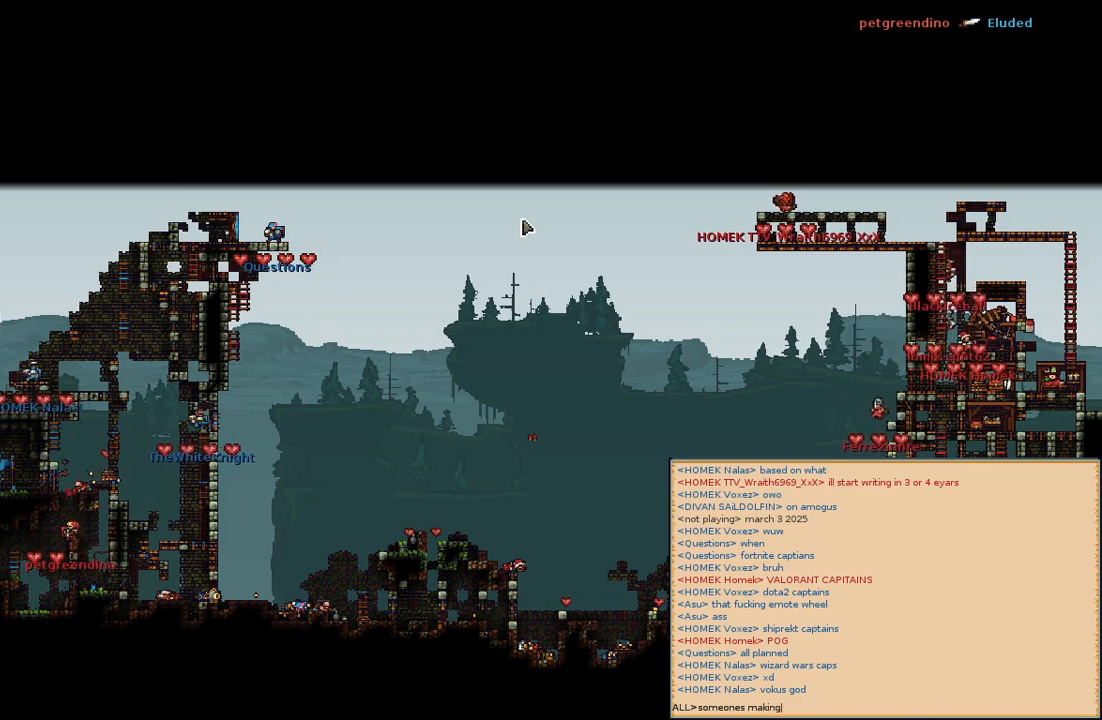
{"keys": [], "mouse": [], "events": [[67, "space", "down"], [134, "a", "down"], [167, "space", "up"], [250, "a", "up"], [250, "space", "down"], [350, "c", "down"], [367, "space", "up"], [434, "c", "up"]]}
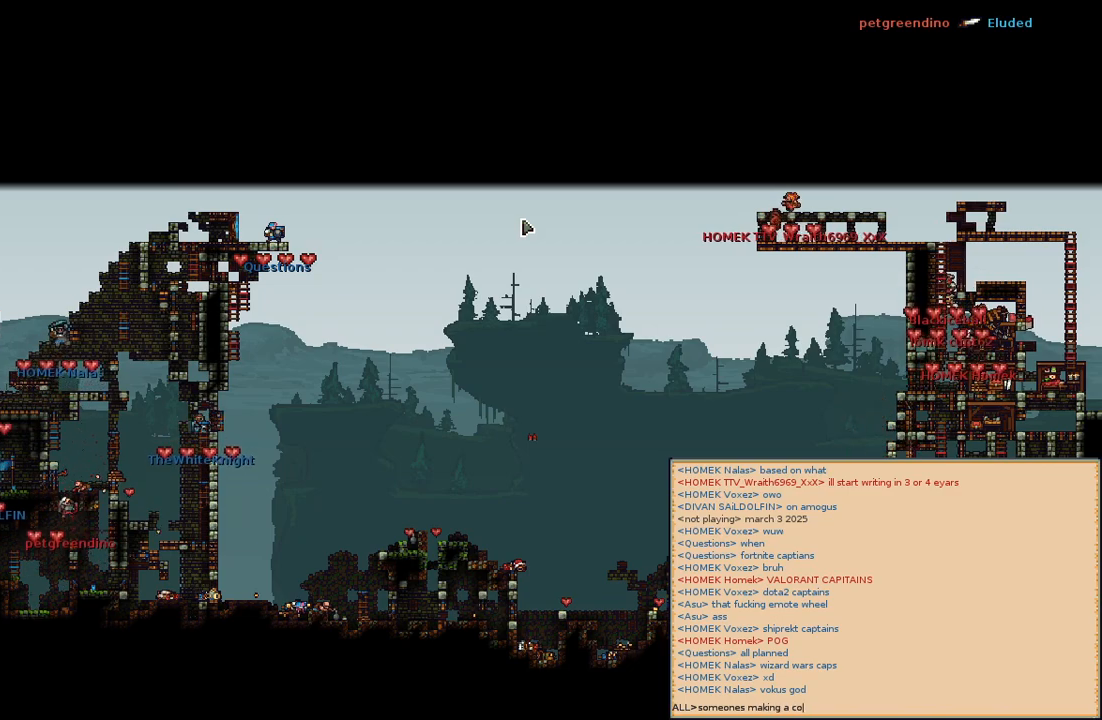
{"keys": ["e", "s"], "mouse": [], "events": [[67, "c", "down"], [134, "c", "up"], [250, "d", "down"], [334, "d", "up"], [467, "e", "down"], [500, "s", "down"]]}
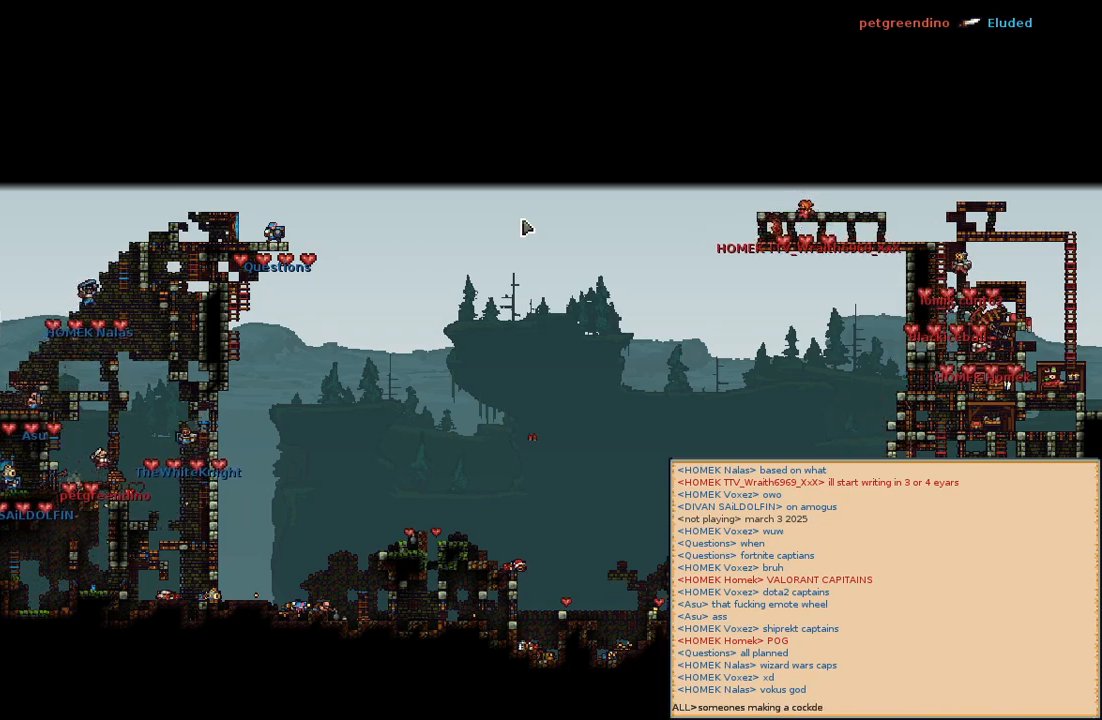
{"keys": ["e"], "mouse": [], "events": [[17, "e", "up"], [100, "s", "up"], [434, "e", "down"]]}
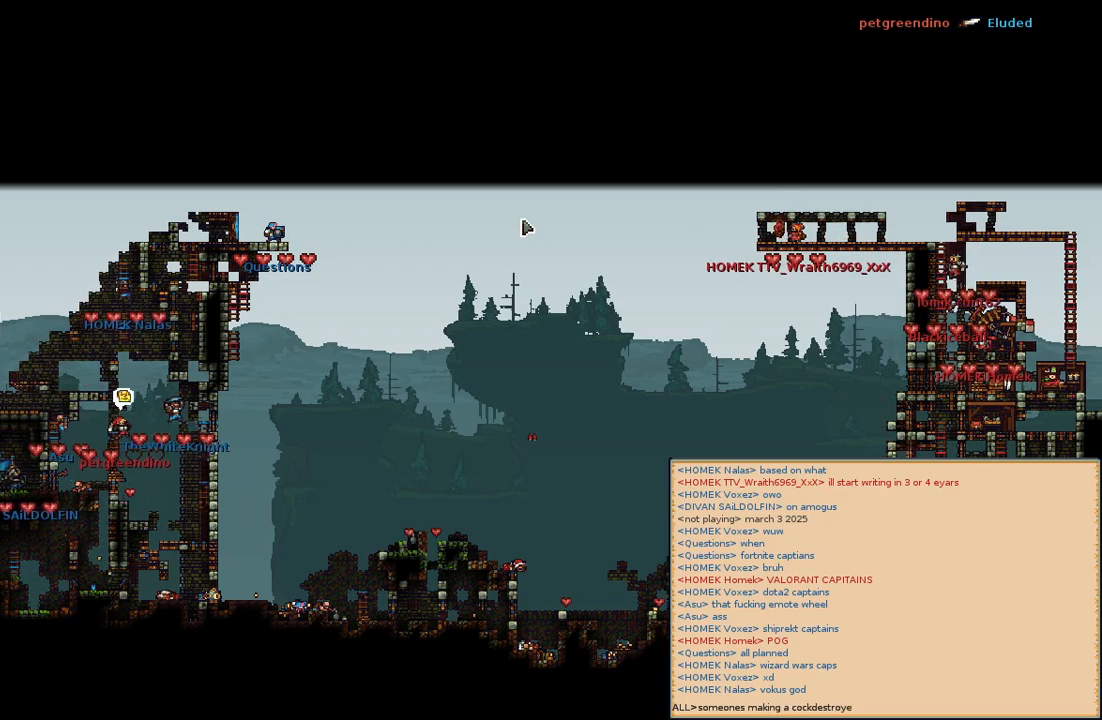
{"keys": [], "mouse": [], "events": [[50, "e", "up"]]}